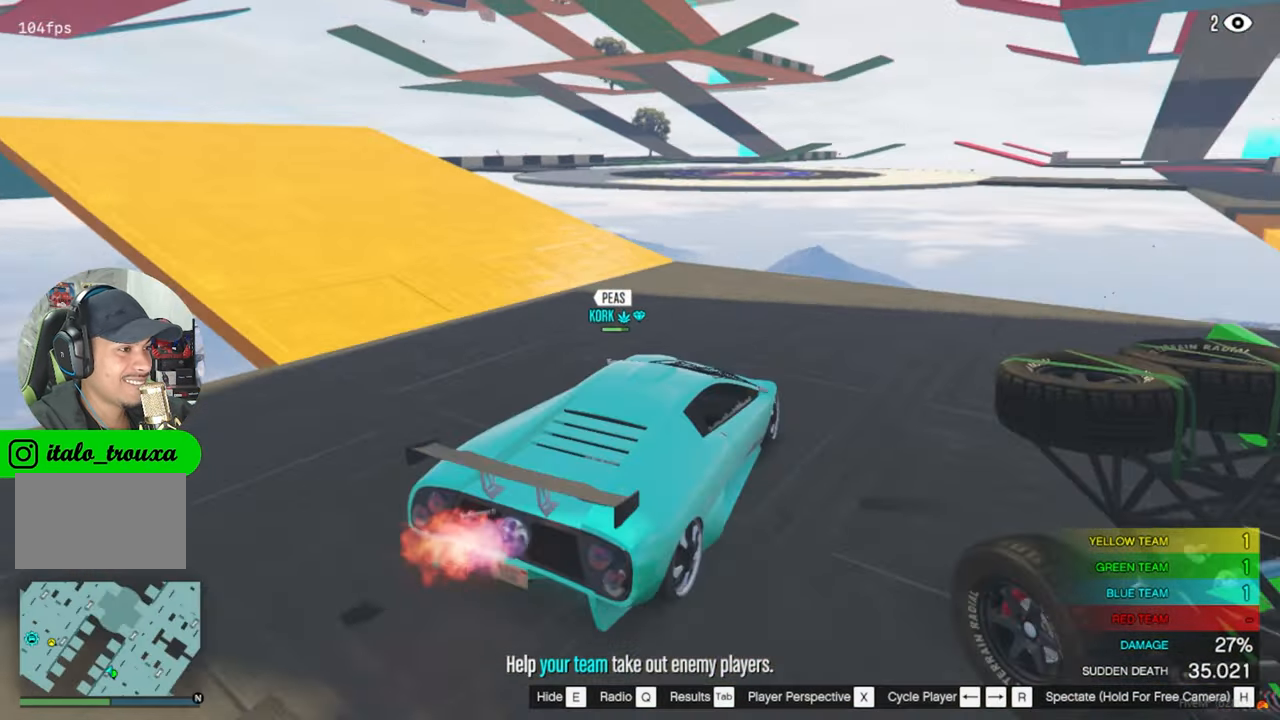
Gameplay with keyboard and mouse; each line is a JSON object with the keys and mouse buttons held at the frame after it. "events" lists presses ("down") and releases ("up") of "1", "2", "3", "4", "5", "a", "alt", "c", "caps_lock", "ctrl", "d", "e", "f", "g", "q", "r", "s", "shift", "space", "t", "tab", "v", "w", "x", "z", "mouse_left", "mouse_wheel" and "mouse_right" between this image and that frame as [ms after this image, input, new state], when the widget could be followed in between. "mouse_left", "mouse_wheel", "mouse_right" = the "left", "wheel", "right" buttons of the "mouse" list. No other keys are recorded. "wheel" means that the mouse wheel is clicked or scrolled. "mouse_move" is the direction in which the mouse moves at that frame (one of eight, or "still"), when it could be read.
{"keys": [], "mouse": [], "mouse_move": "still", "events": []}
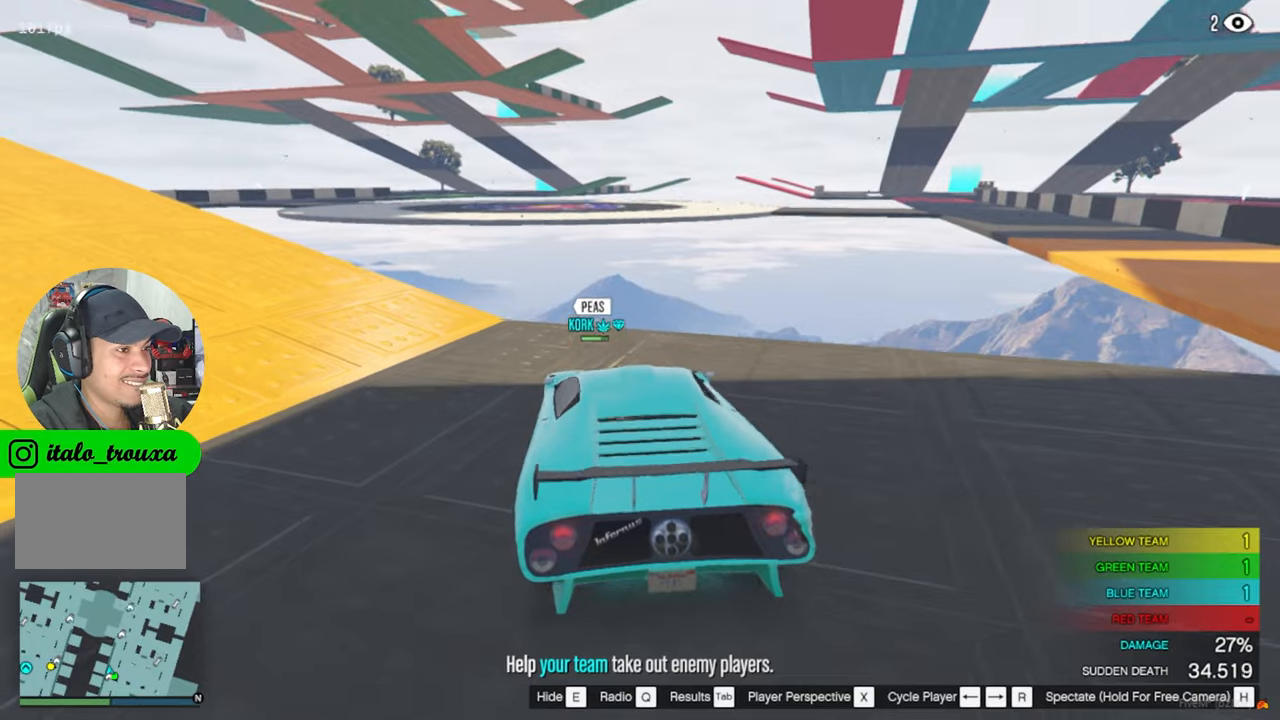
{"keys": [], "mouse": [], "mouse_move": "still", "events": []}
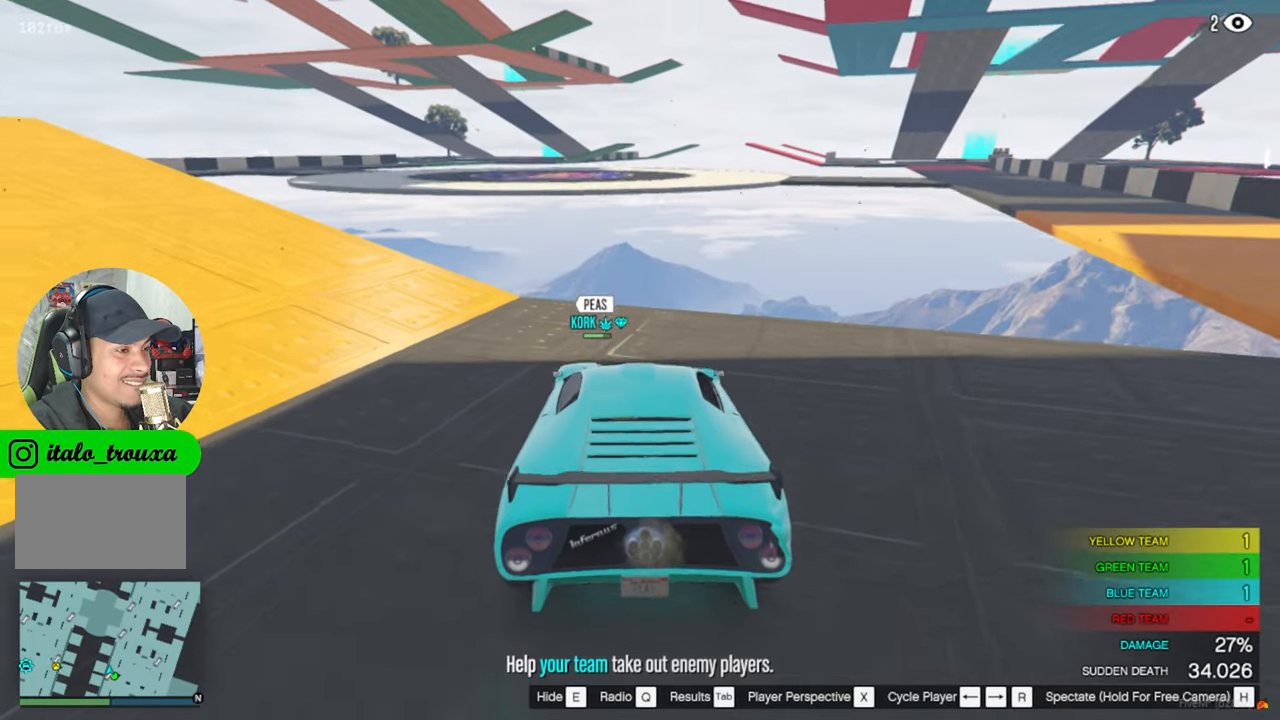
{"keys": [], "mouse": [], "mouse_move": "still", "events": []}
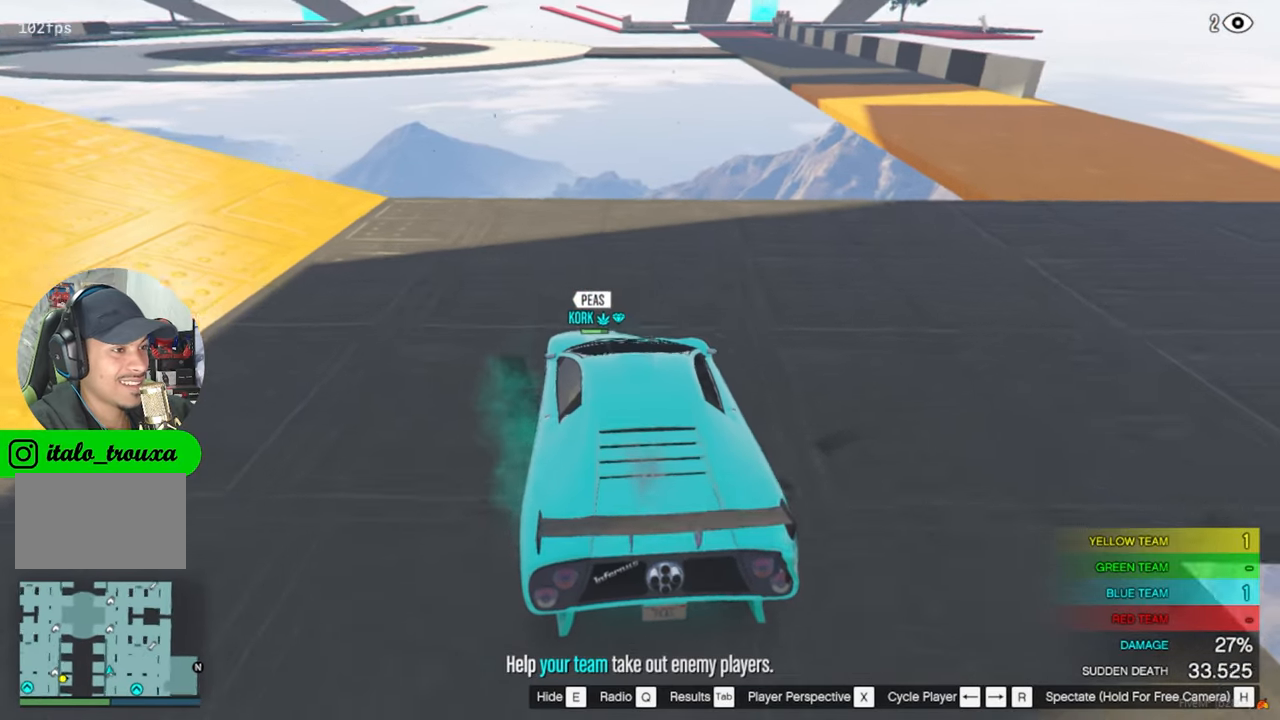
{"keys": [], "mouse": [], "mouse_move": "left", "events": []}
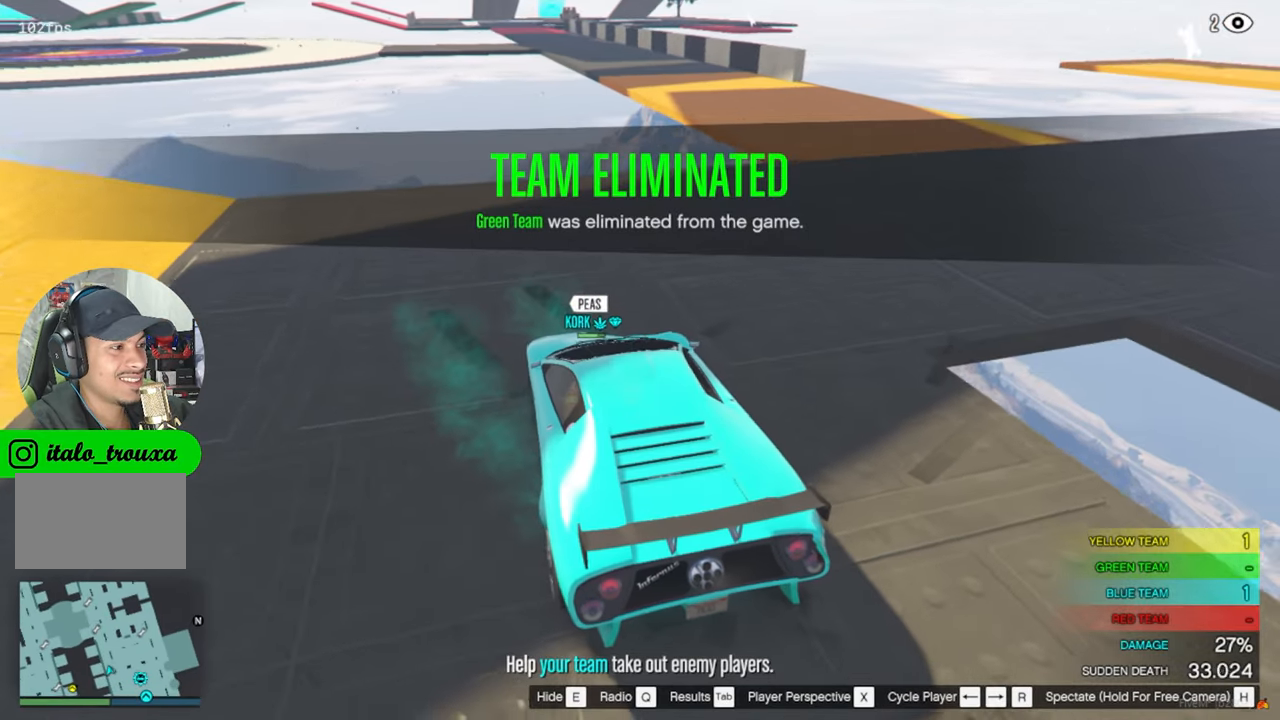
{"keys": [], "mouse": [], "mouse_move": "still", "events": []}